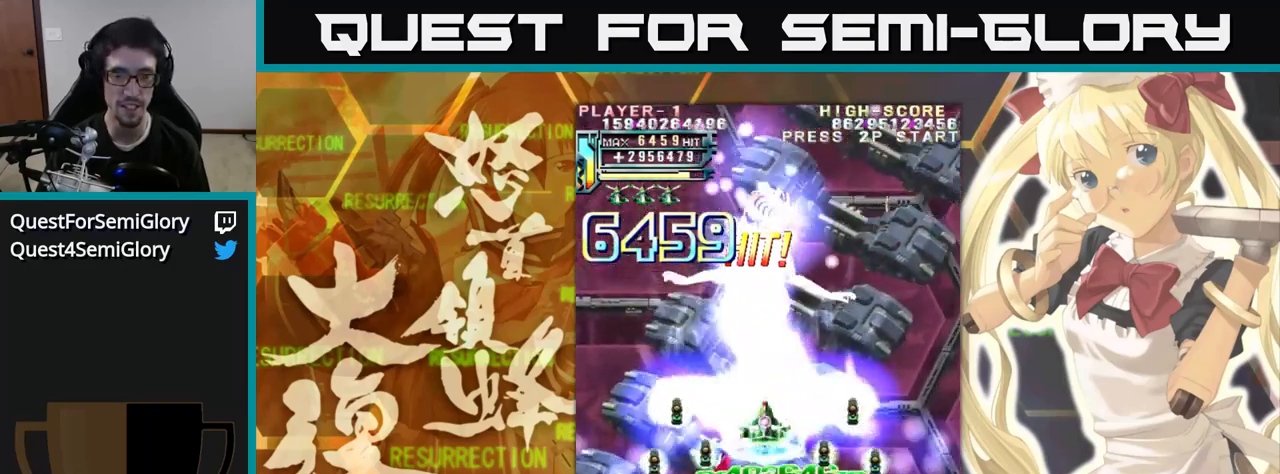
Gameplay with a controller (arcade stick); each line is a JSON object with the inputs held at the frame after it. "events" lists button and stick changes between this image and that frame as [ms after this image, input, new state], when the widget could be followed in between. Not read: L3 R3.
{"buttons": [], "left_stick": "up-left", "events": [[400, "left_stick", "up-left"]]}
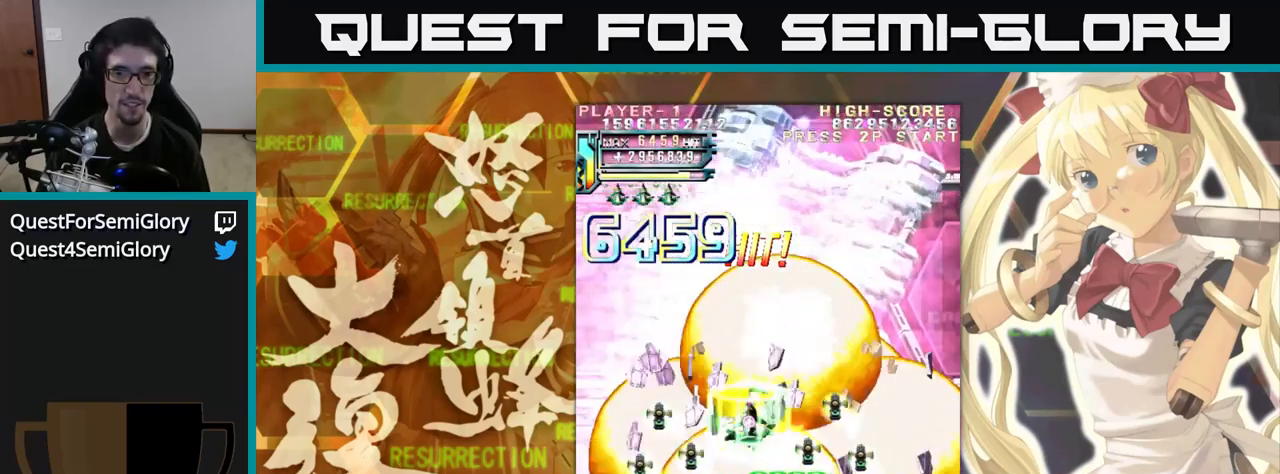
{"buttons": [], "left_stick": "up", "events": [[33, "left_stick", "up"]]}
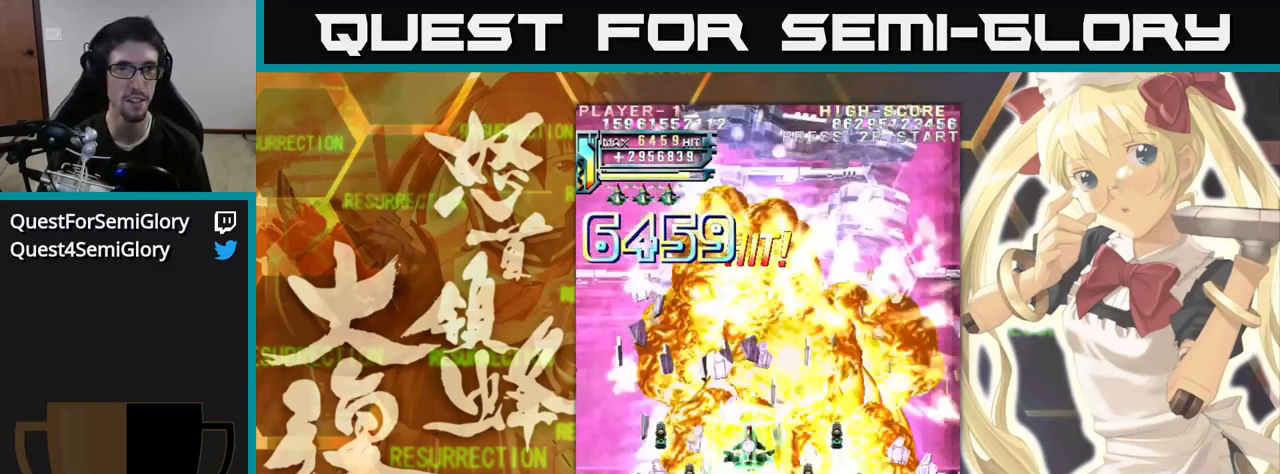
{"buttons": [], "left_stick": "up", "events": []}
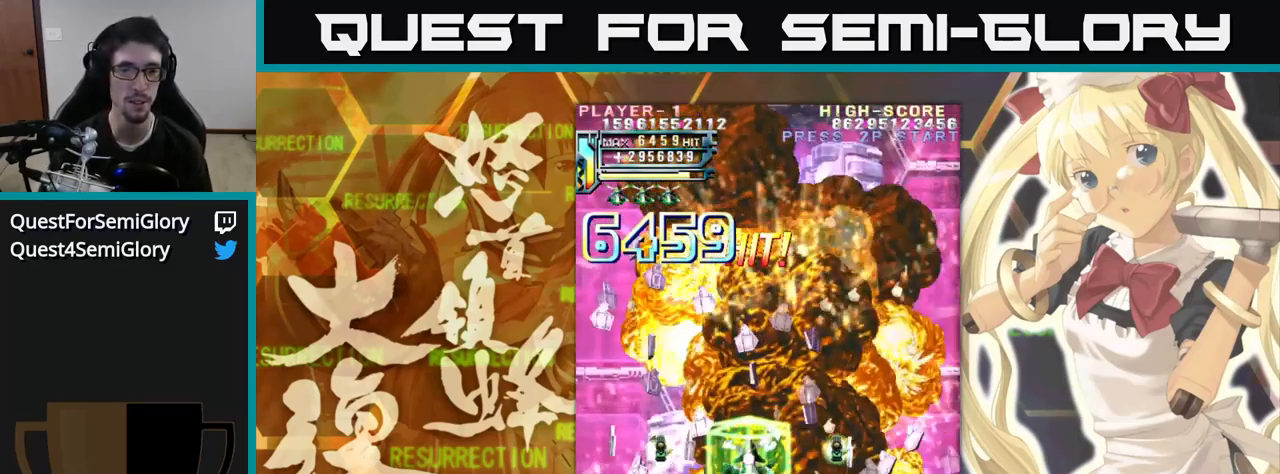
{"buttons": [], "left_stick": "up", "events": []}
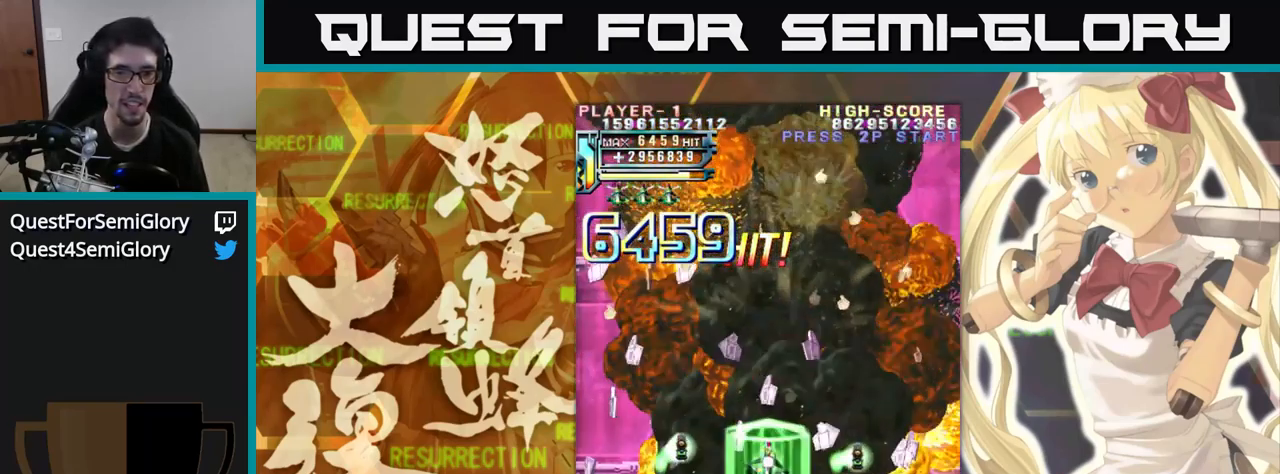
{"buttons": [], "left_stick": "up", "events": []}
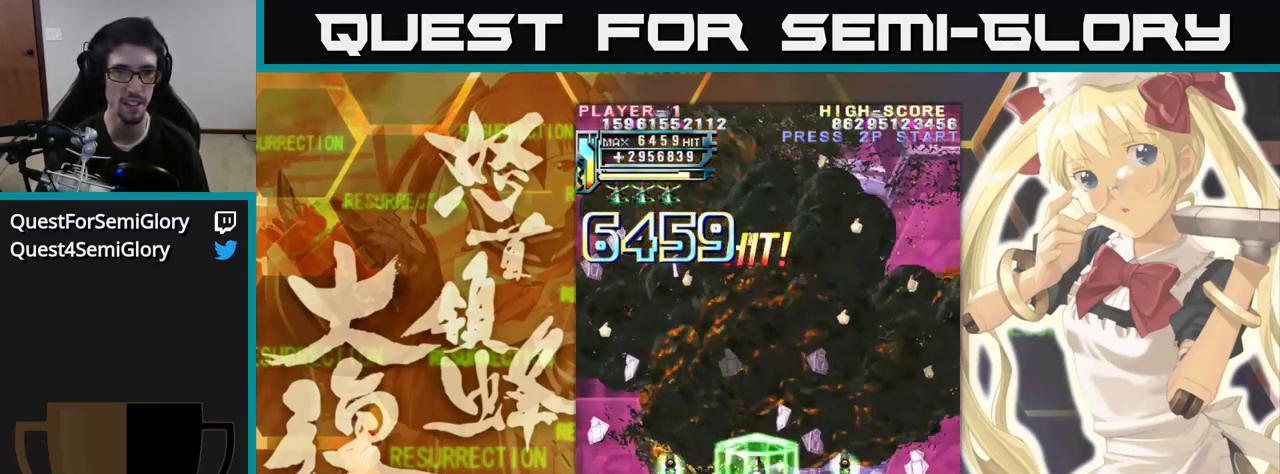
{"buttons": [], "left_stick": "up", "events": []}
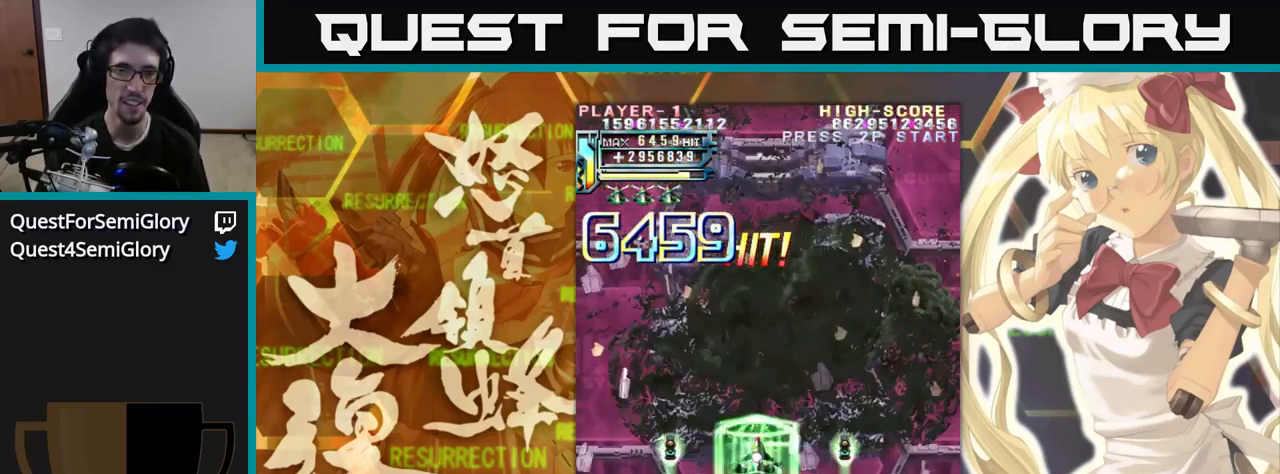
{"buttons": [], "left_stick": "up", "events": []}
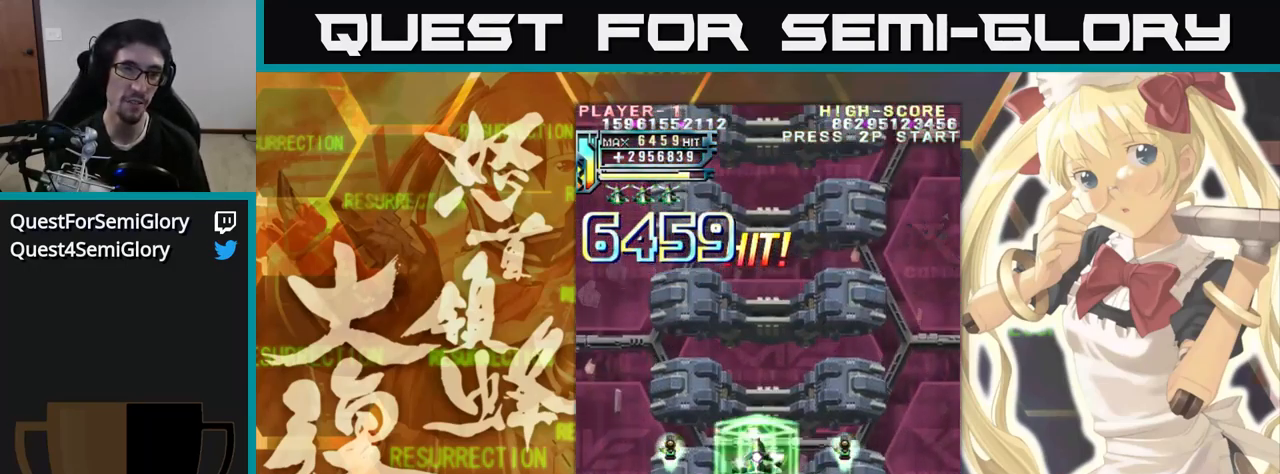
{"buttons": [], "left_stick": "up", "events": []}
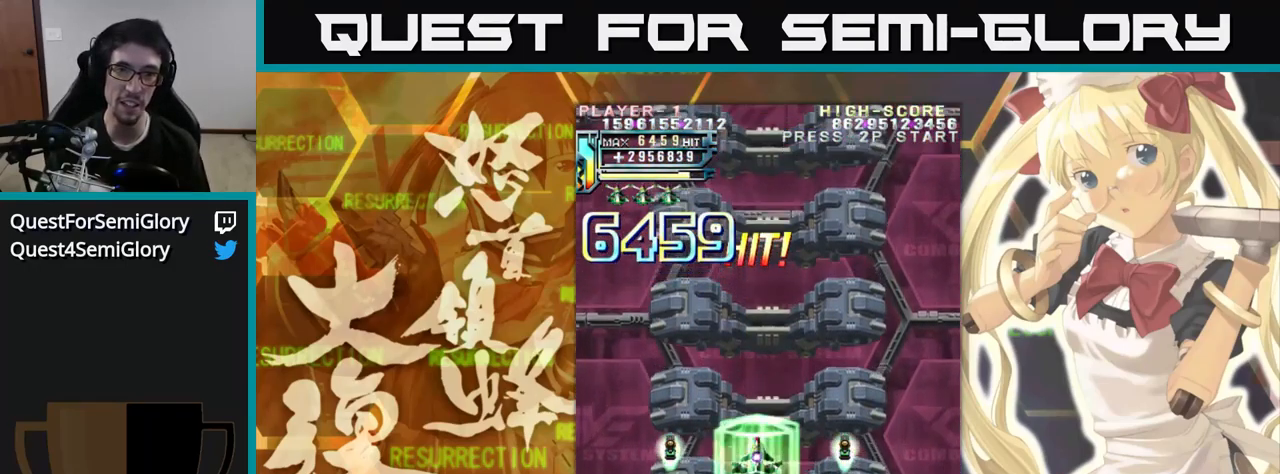
{"buttons": [], "left_stick": "up", "events": []}
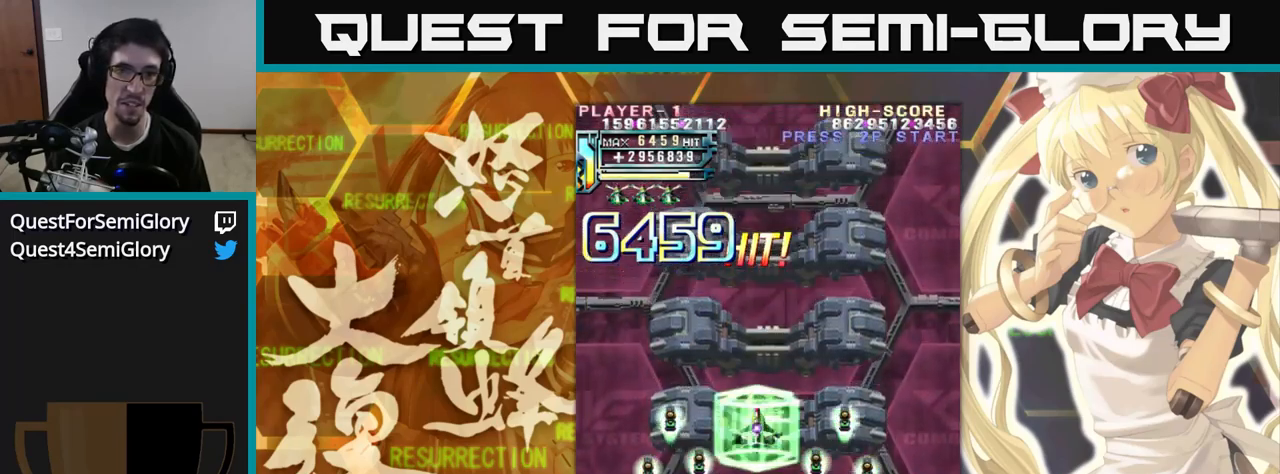
{"buttons": [], "left_stick": "up", "events": []}
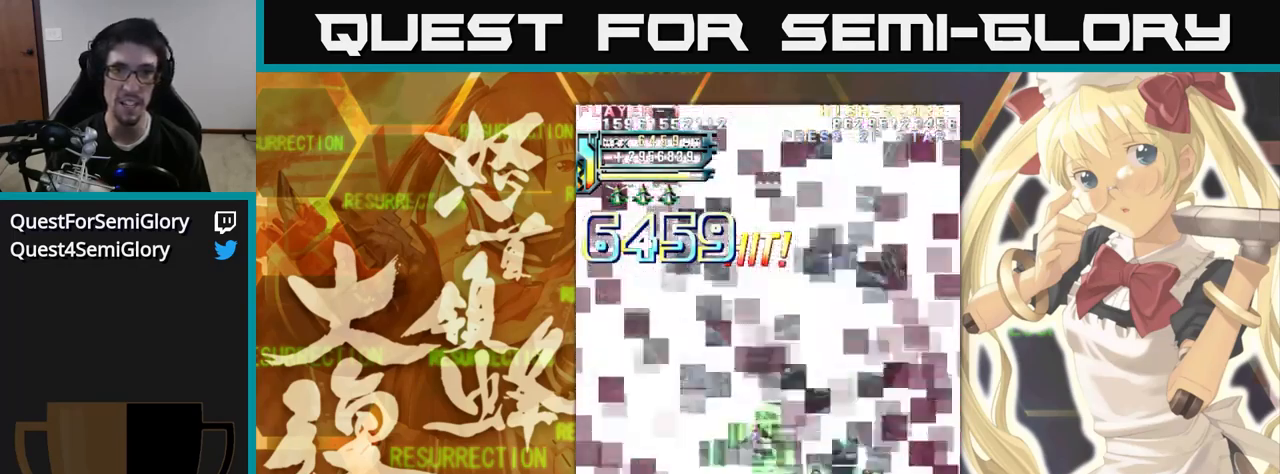
{"buttons": [], "left_stick": "up", "events": []}
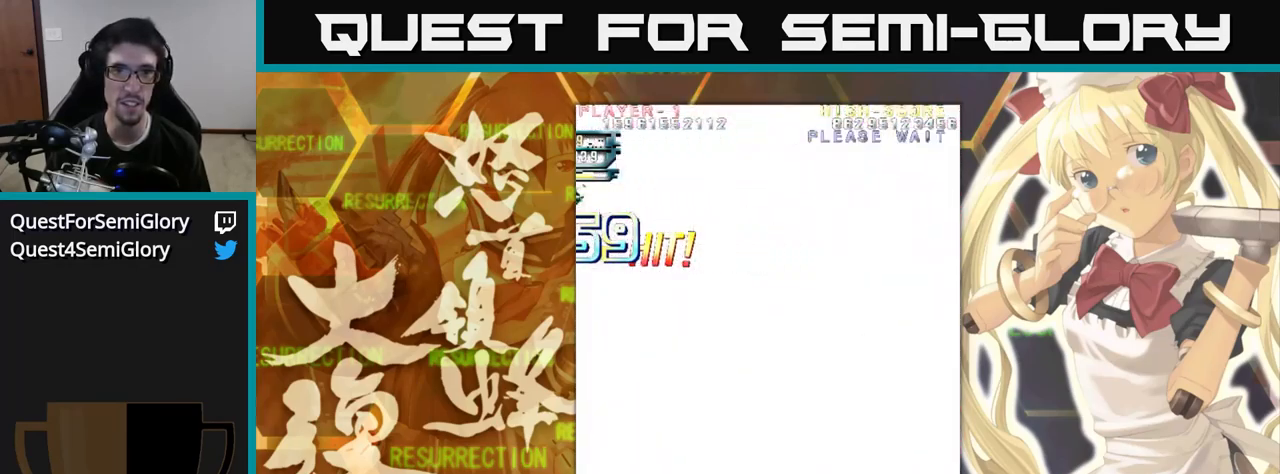
{"buttons": [], "left_stick": "up", "events": []}
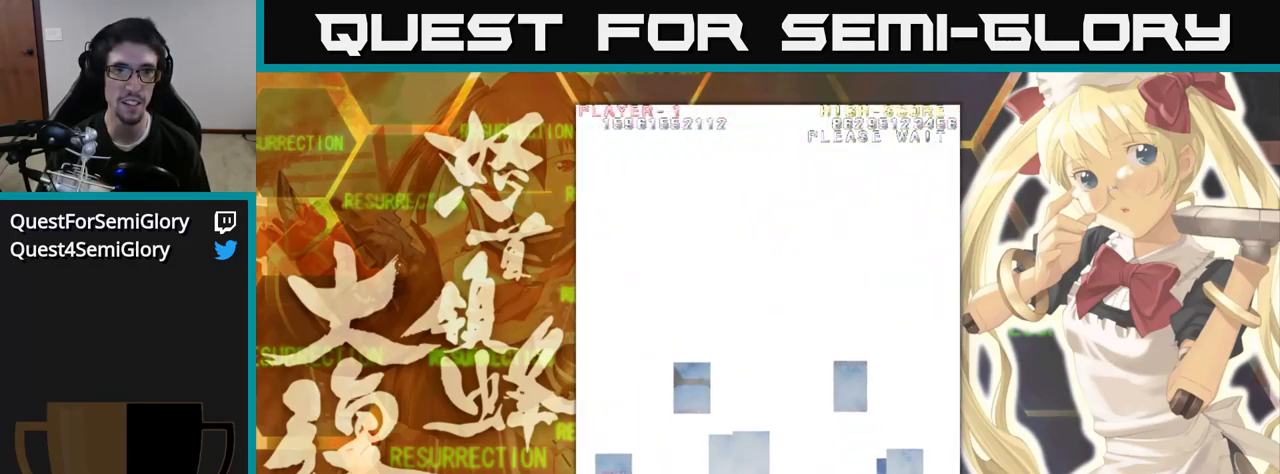
{"buttons": [], "left_stick": "up", "events": []}
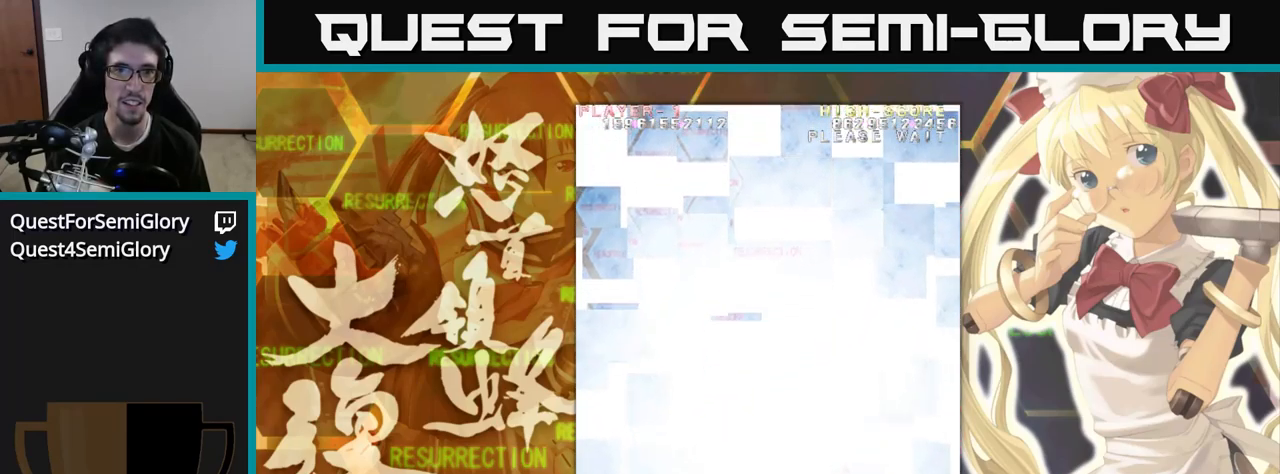
{"buttons": [], "left_stick": "up", "events": []}
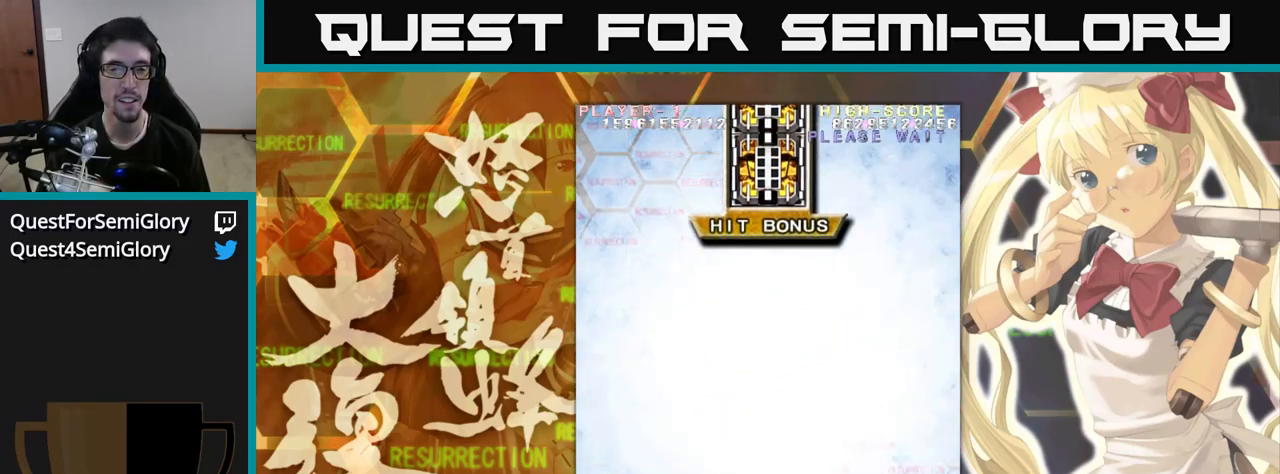
{"buttons": [], "left_stick": "up", "events": []}
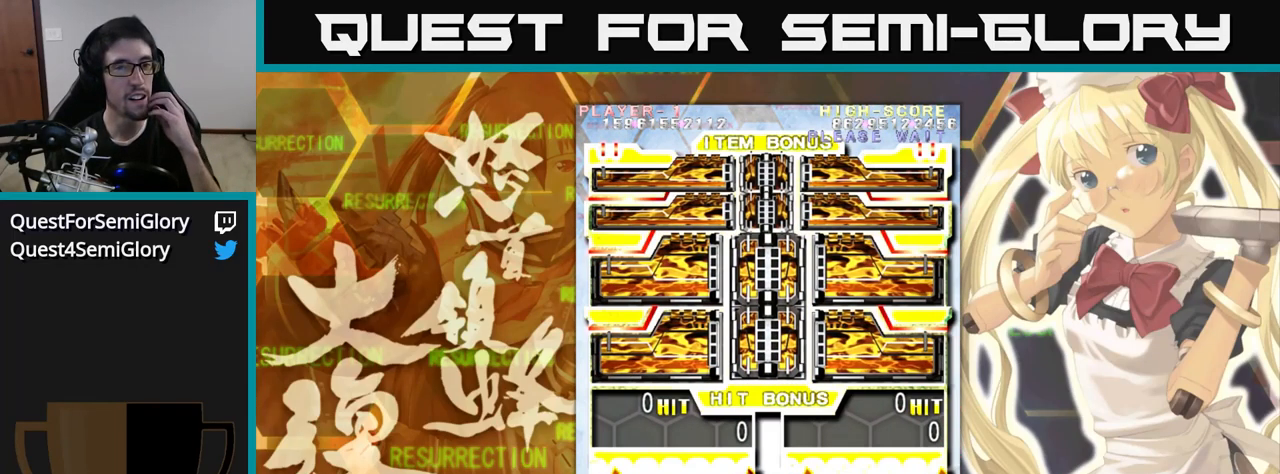
{"buttons": [], "left_stick": "up", "events": []}
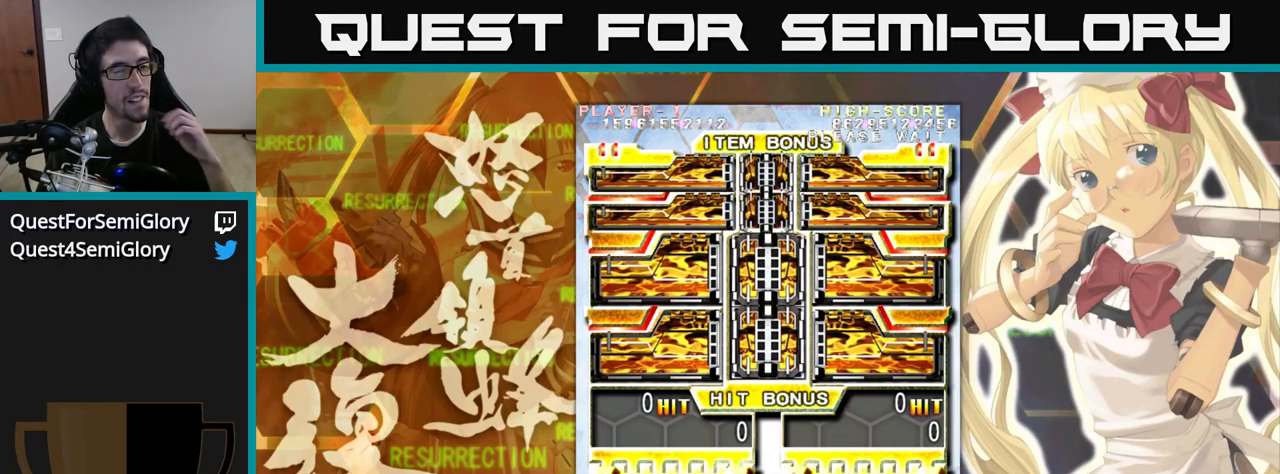
{"buttons": [], "left_stick": "up", "events": []}
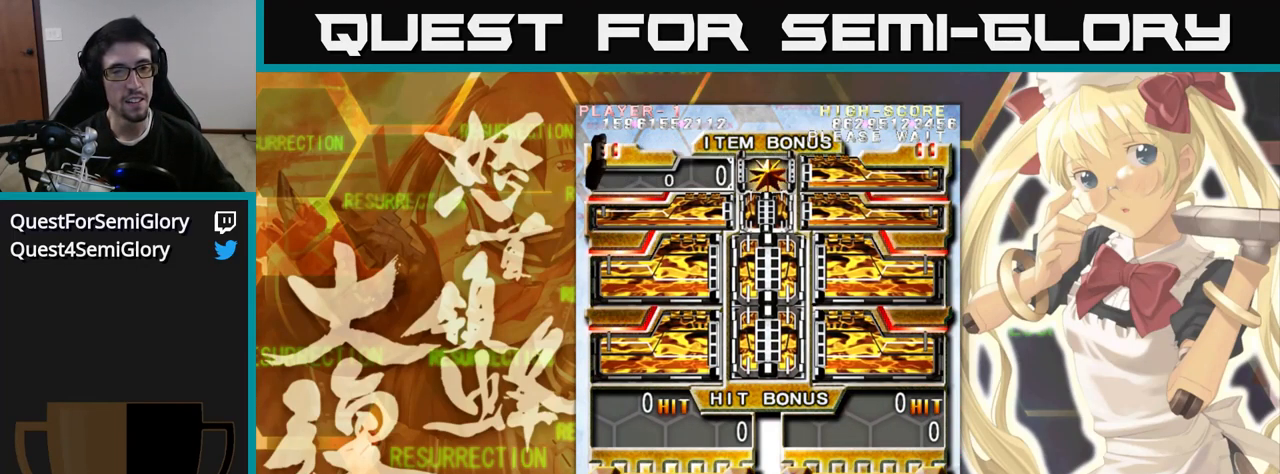
{"buttons": [], "left_stick": "up", "events": []}
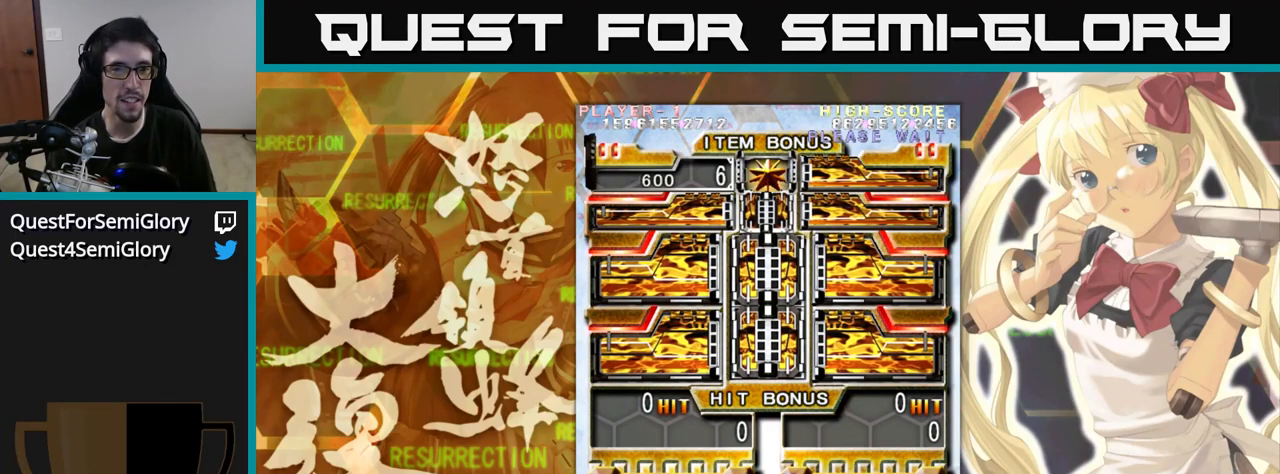
{"buttons": [], "left_stick": "up", "events": []}
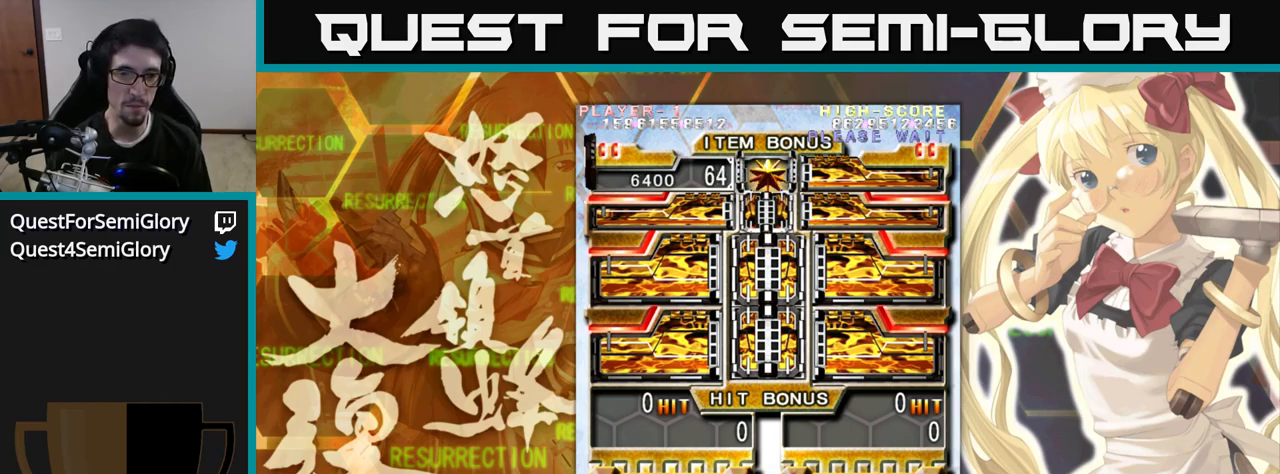
{"buttons": [], "left_stick": "up", "events": []}
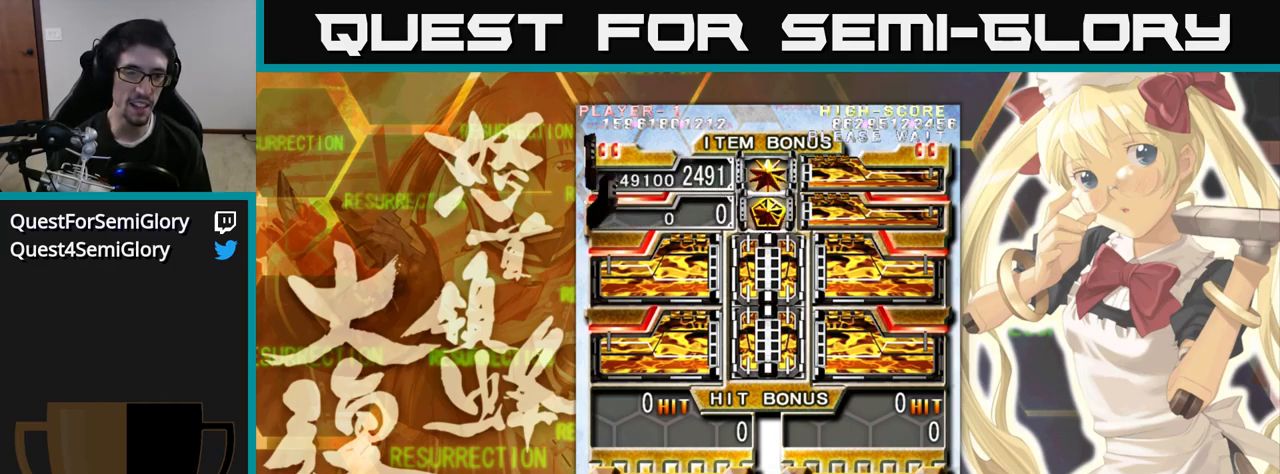
{"buttons": [], "left_stick": "up", "events": []}
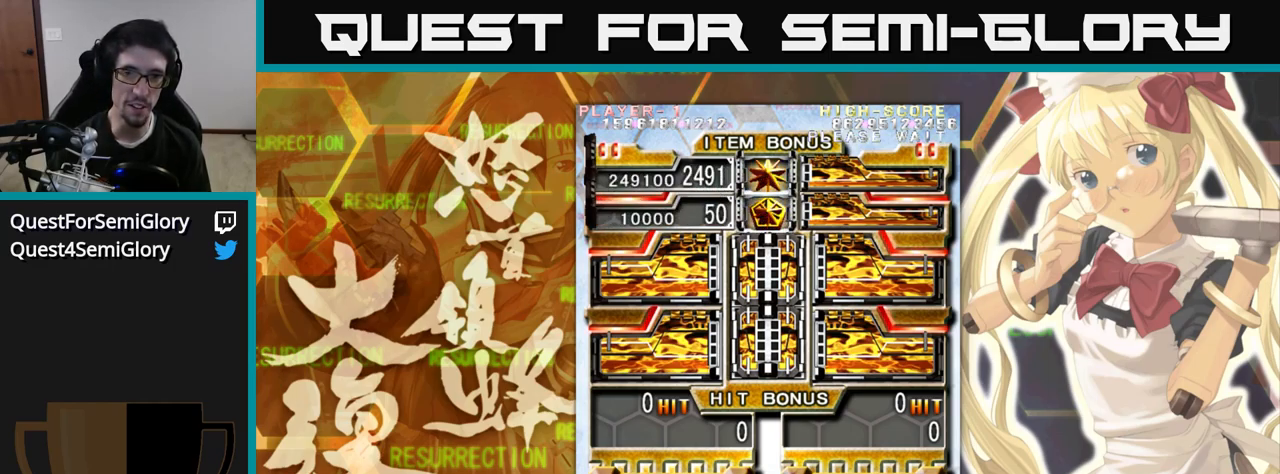
{"buttons": [], "left_stick": "up", "events": []}
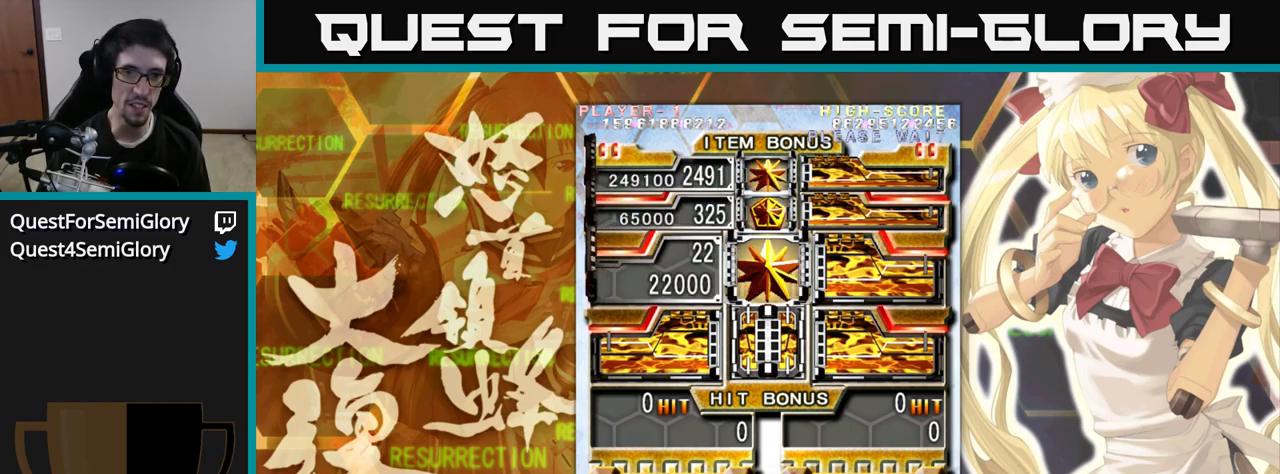
{"buttons": [], "left_stick": "up", "events": []}
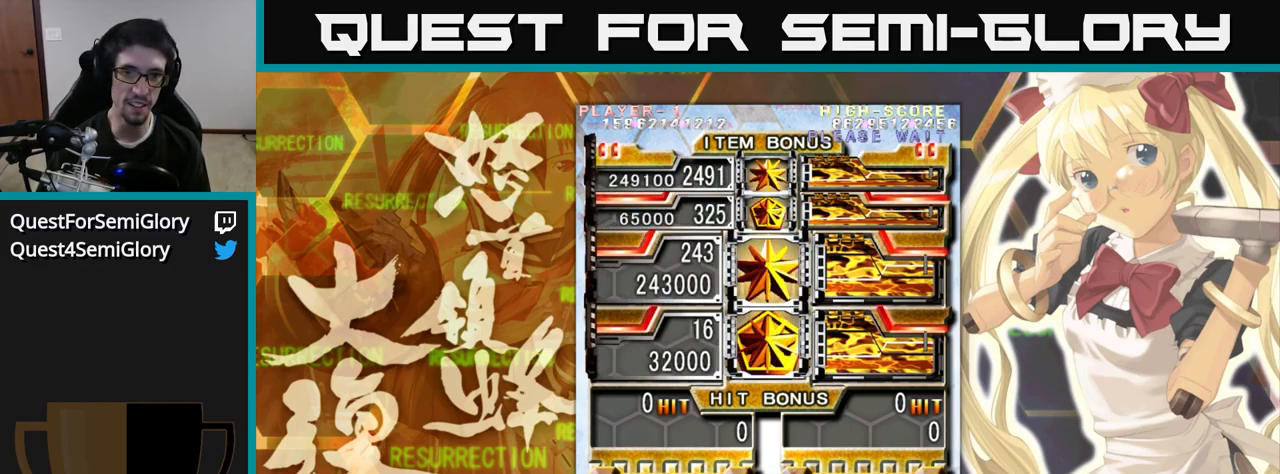
{"buttons": [], "left_stick": "up", "events": []}
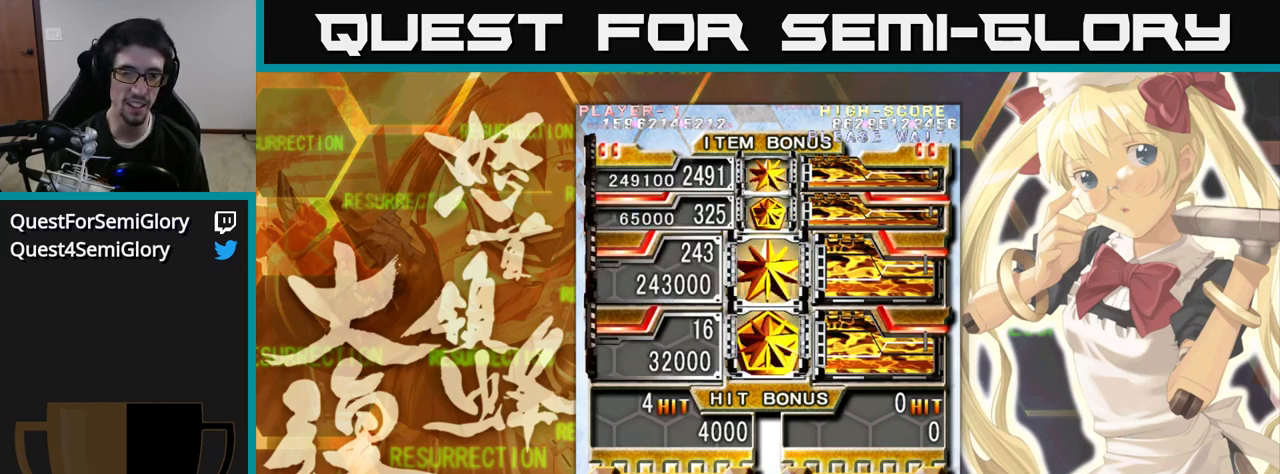
{"buttons": [], "left_stick": "up", "events": []}
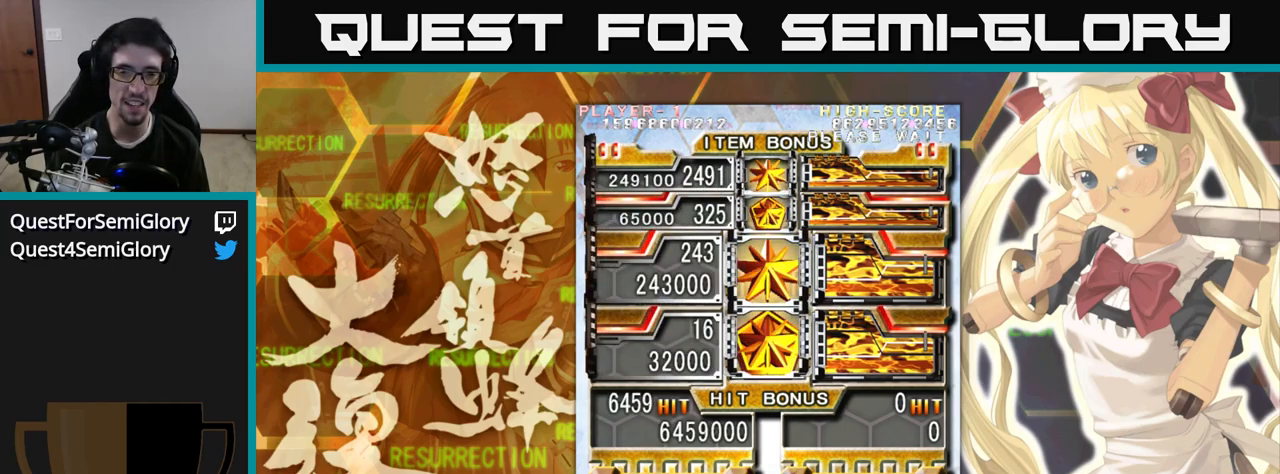
{"buttons": [], "left_stick": "up", "events": []}
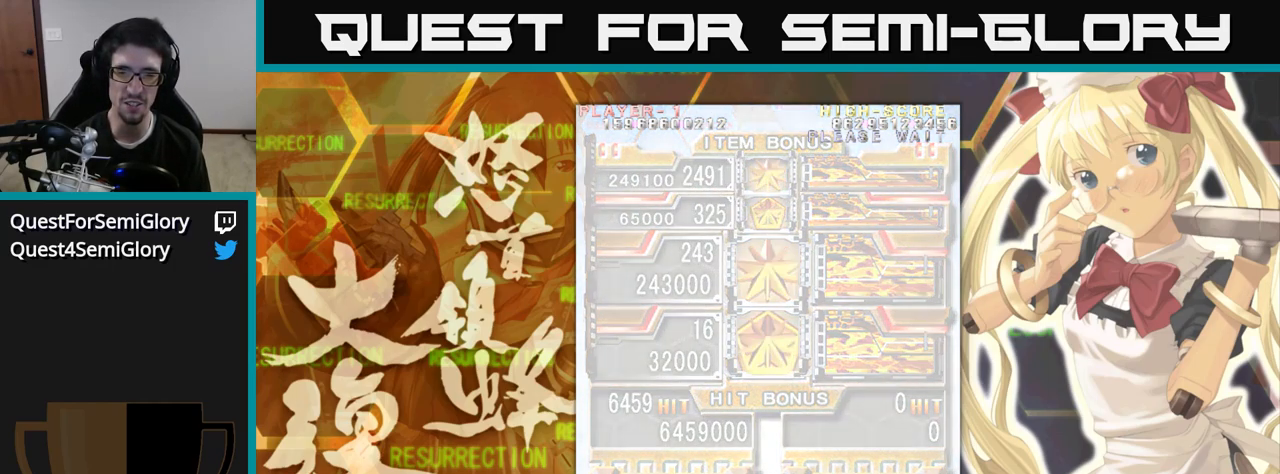
{"buttons": [], "left_stick": "up", "events": []}
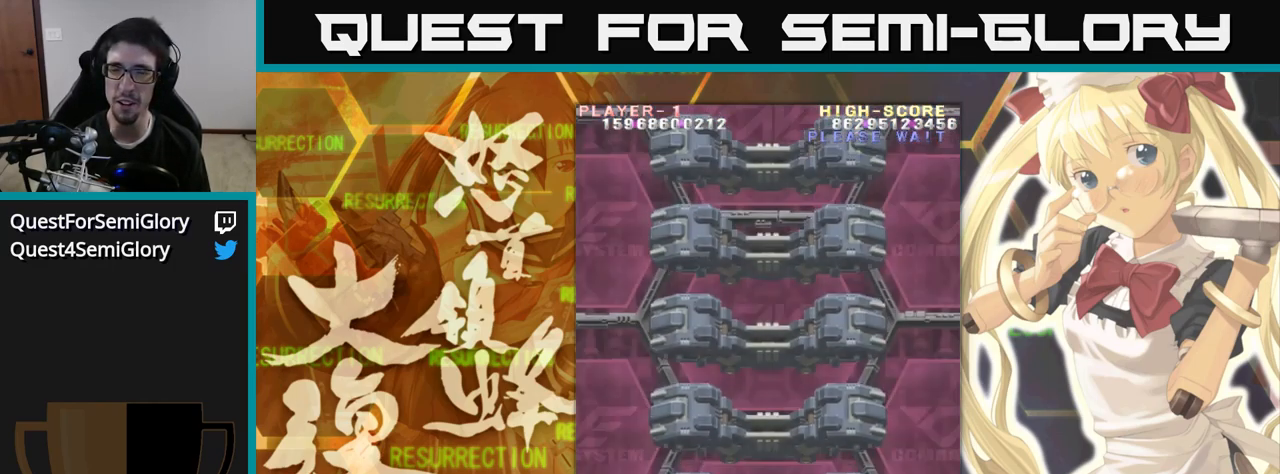
{"buttons": [], "left_stick": "up", "events": []}
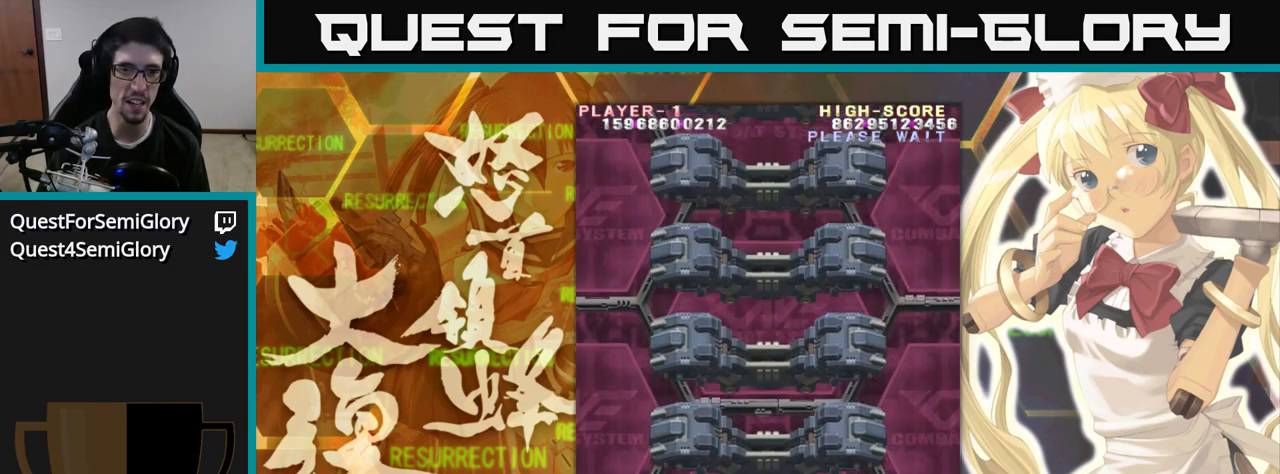
{"buttons": [], "left_stick": "up", "events": []}
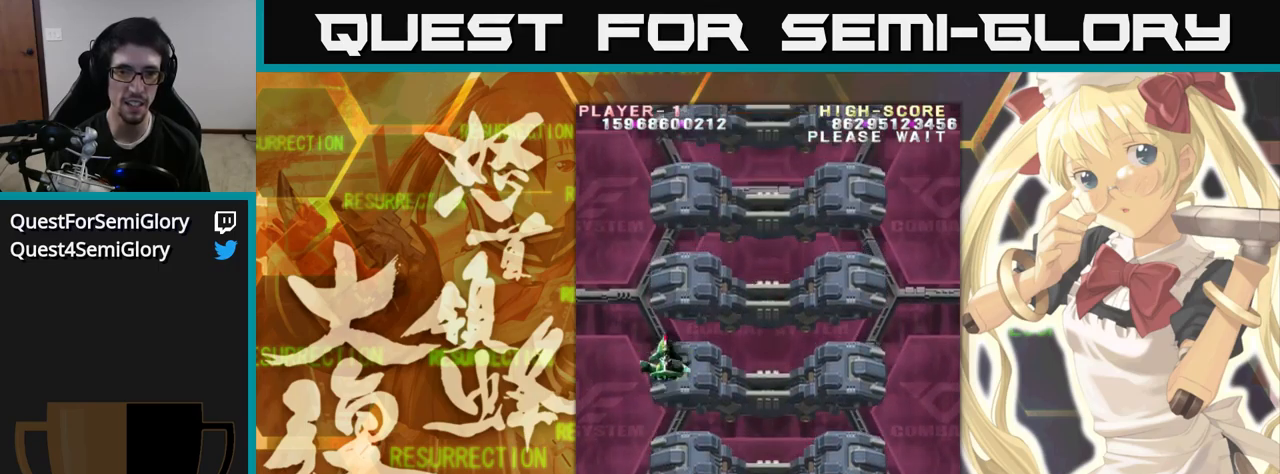
{"buttons": [], "left_stick": "up", "events": []}